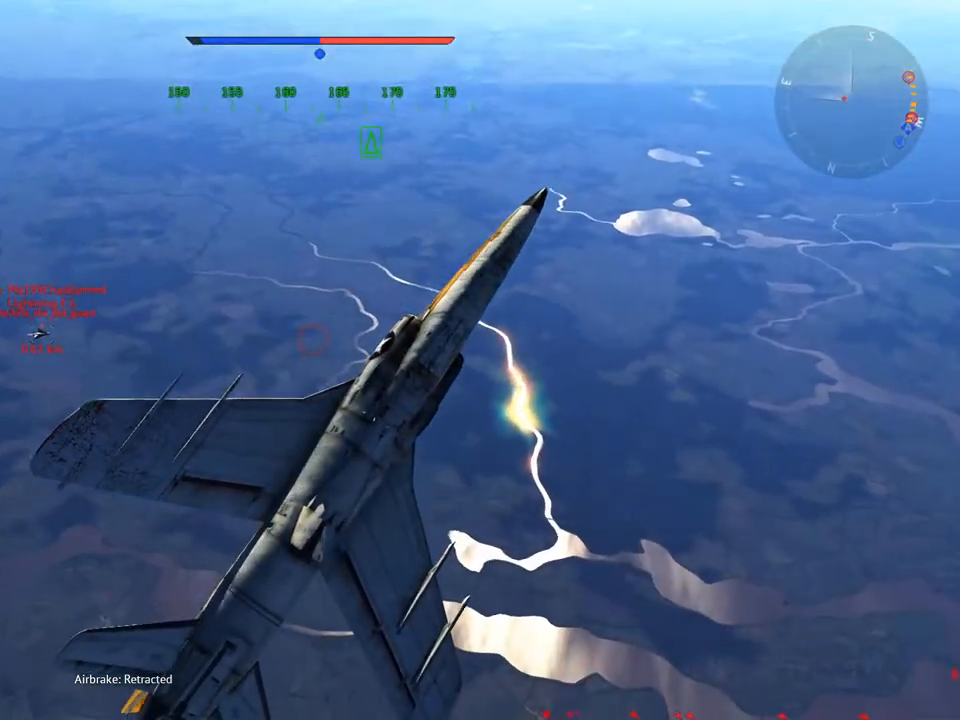
Gameplay with keyboard and mouse; each line is a JSON object with the keys and mouse buttons held at the frame after it. "events" lists presses ("down") and releases ("up") of "1", "2", "3", "4", "5", "a", "alt", "c", "caps_lock", "ctrl", "d", "e", "f", "g", "q", "r", "s", "shift", "space", "t", "tab", "v", "w", "x", "z" and "mouse_wheel" between this image and that frame as [ms after this image, input, new state], when the widget could be followed in between. "mouse_wheel" = the "wheel" button of the "mouse" list. No other keys are recorded. "wheel" means that the mouse wheel is clicked or scrolled. "mouse_move" is the direction in which the mouse moves at that frame (one of eight, or "still"), when it could be read.
{"keys": ["s", "v"], "mouse": [], "mouse_move": "still", "events": []}
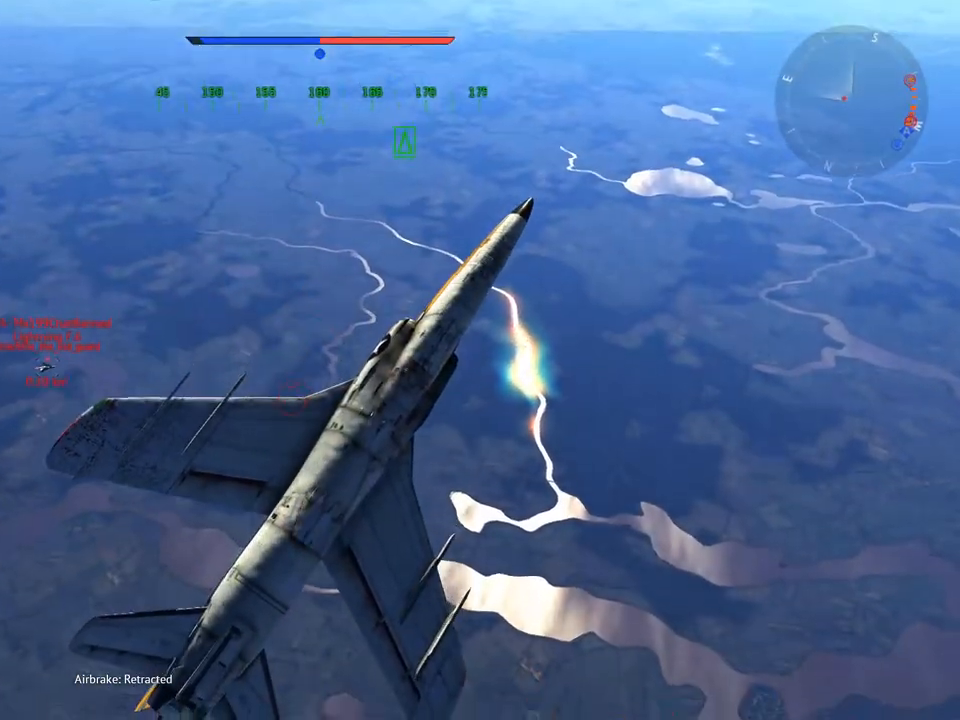
{"keys": ["v"], "mouse": [], "mouse_move": "still", "events": [[50, "d", "down"], [133, "d", "up"], [467, "s", "up"]]}
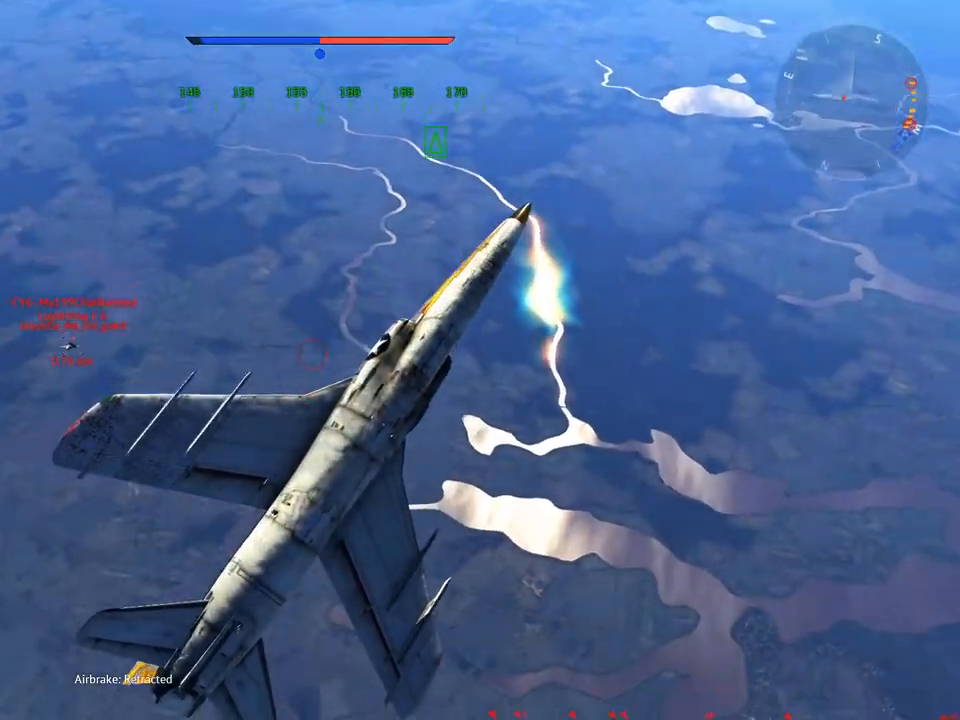
{"keys": ["v"], "mouse": [], "mouse_move": "still", "events": [[151, "f", "down"], [251, "f", "up"], [434, "a", "down"], [484, "a", "up"]]}
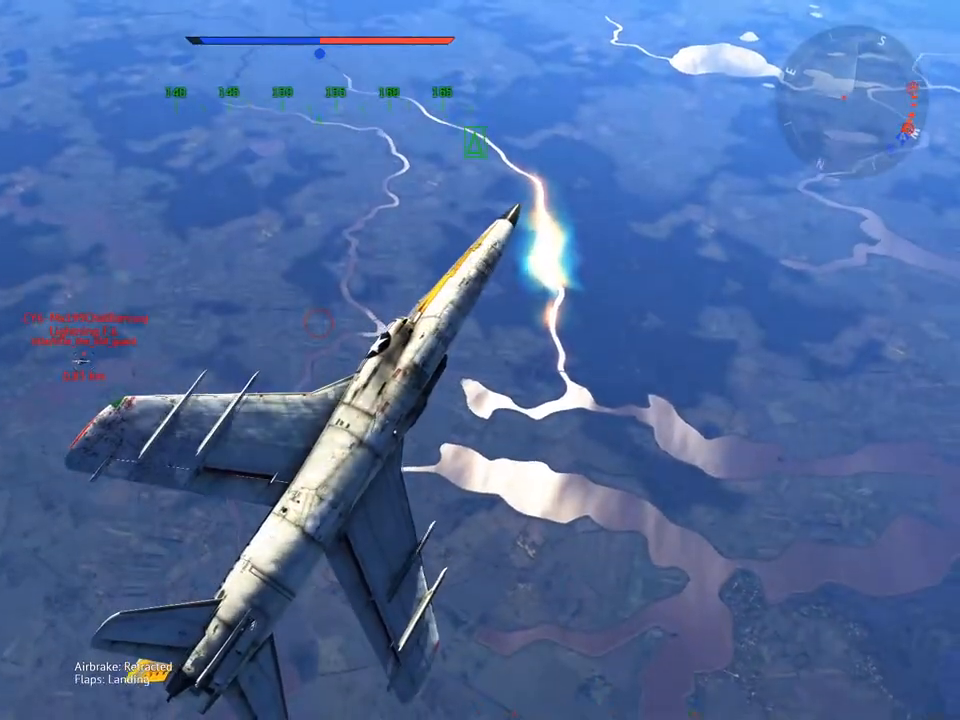
{"keys": ["v"], "mouse": [], "mouse_move": "still", "events": []}
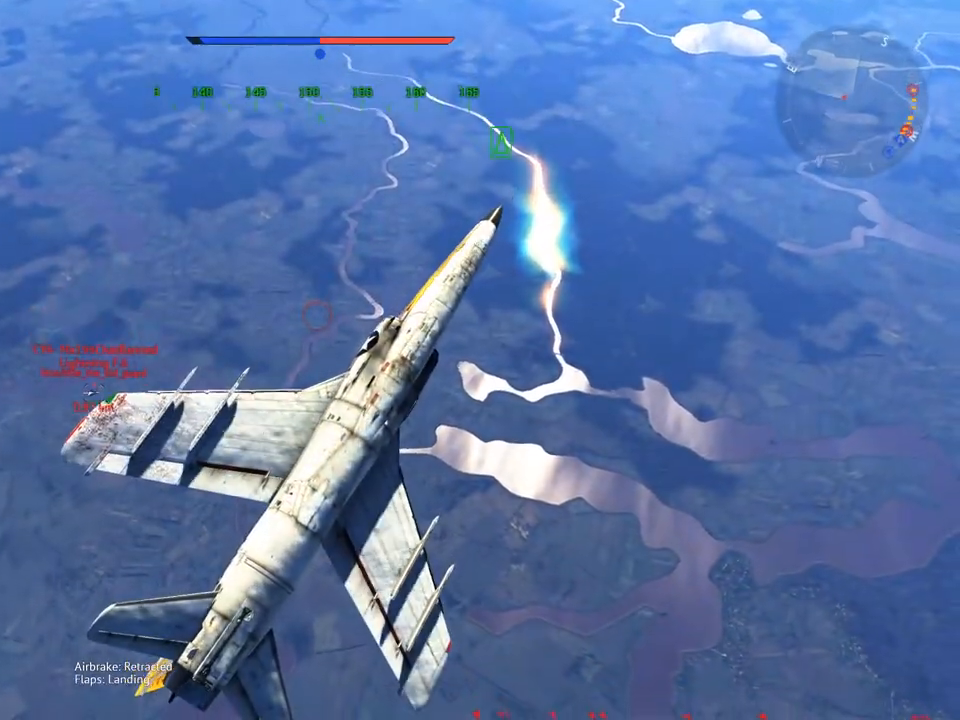
{"keys": ["v"], "mouse": [], "mouse_move": "still", "events": []}
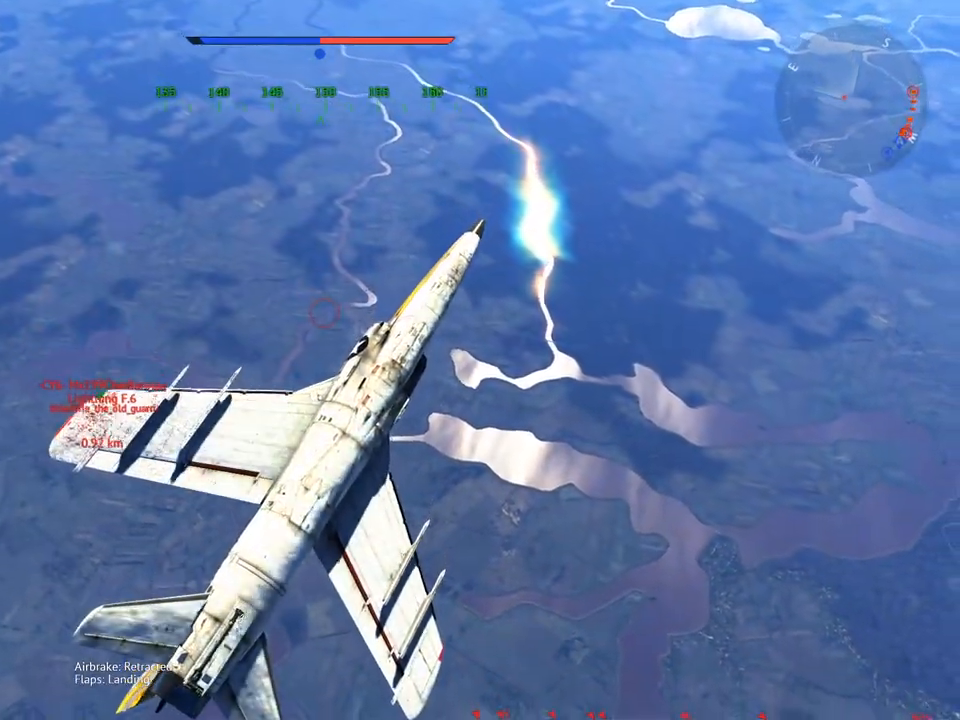
{"keys": ["v"], "mouse": [], "mouse_move": "still", "events": [[150, "a", "down"], [250, "a", "up"]]}
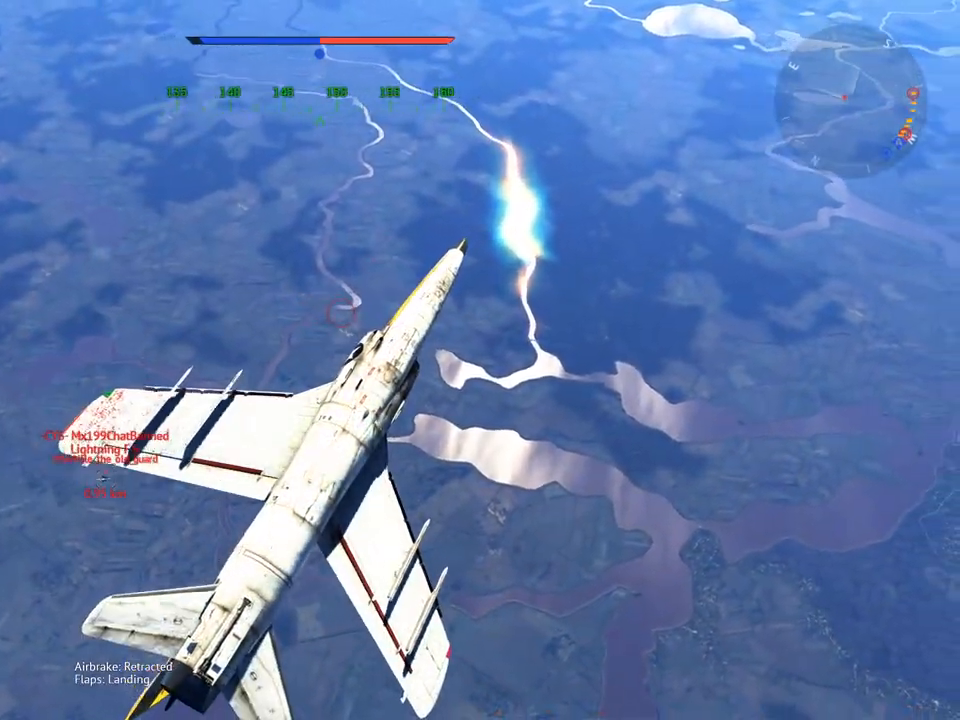
{"keys": ["v"], "mouse": [], "mouse_move": "right", "events": [[251, "a", "down"], [351, "a", "up"]]}
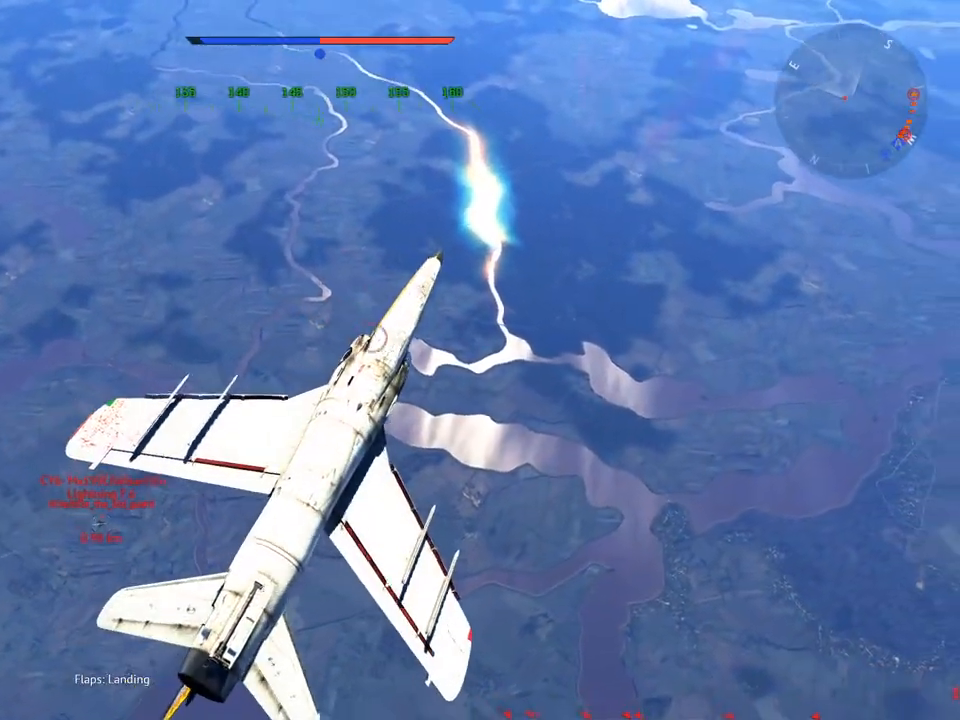
{"keys": ["a", "v"], "mouse": [], "mouse_move": "still", "events": [[500, "a", "down"]]}
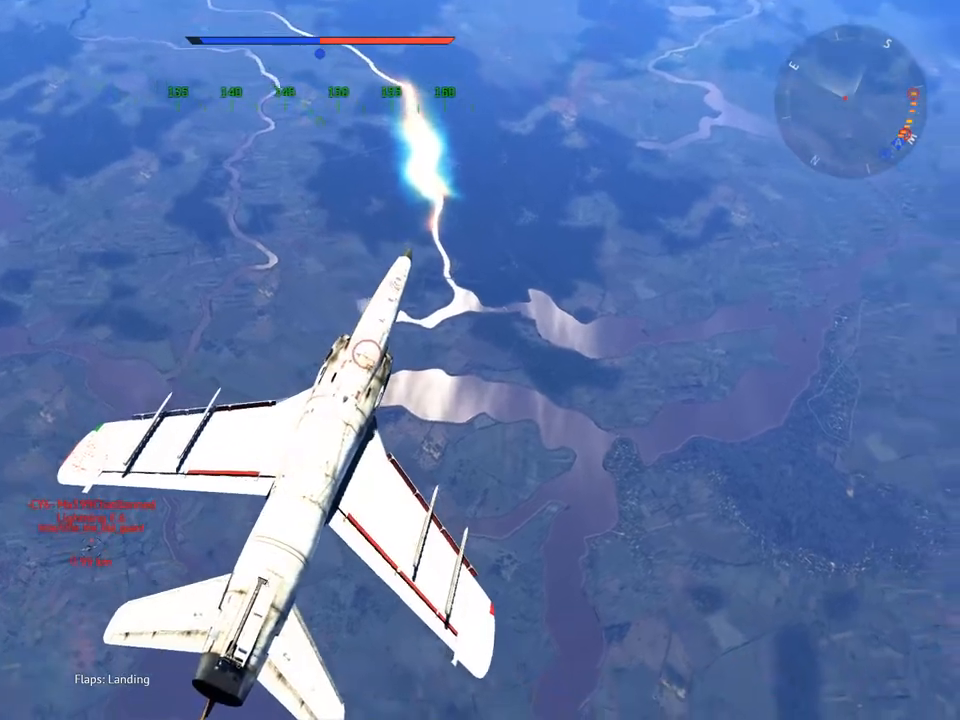
{"keys": ["v"], "mouse": [], "mouse_move": "still", "events": [[100, "a", "up"]]}
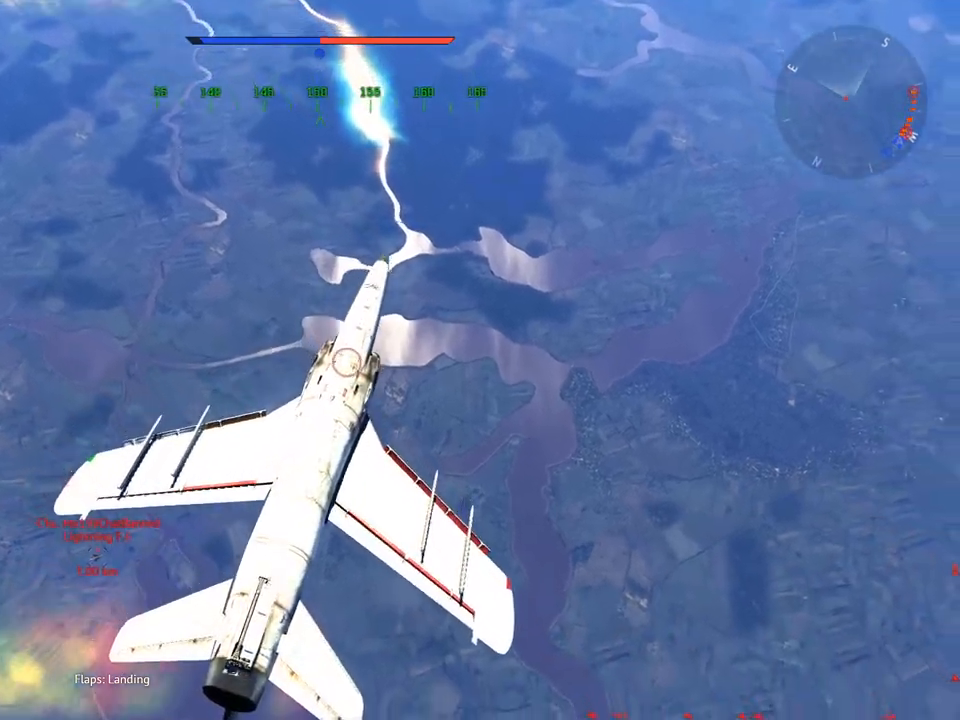
{"keys": ["v"], "mouse": [], "mouse_move": "still", "events": []}
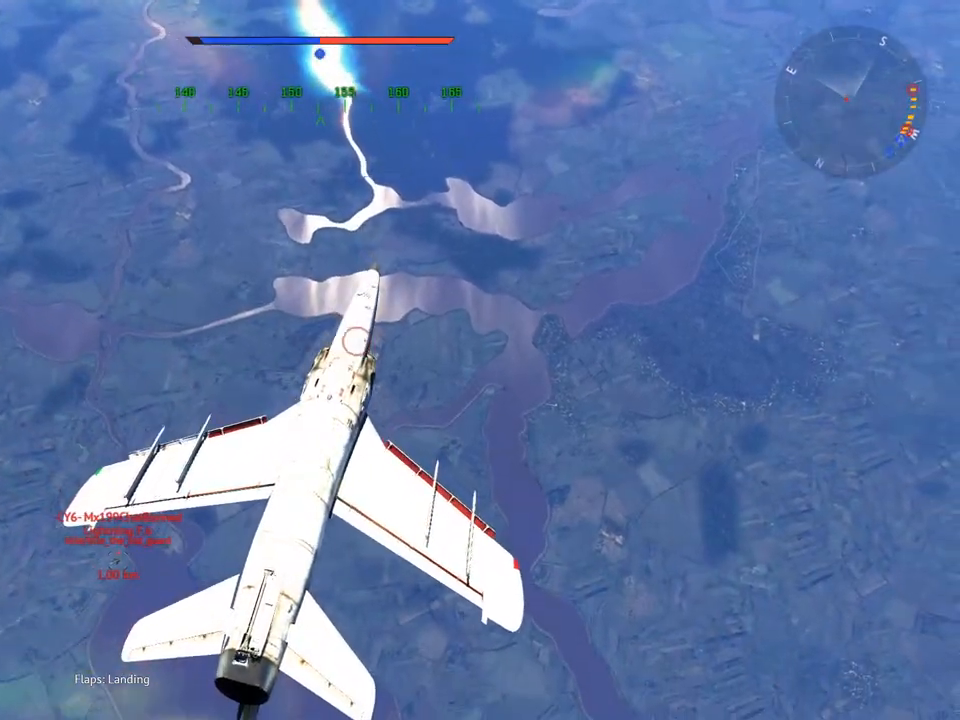
{"keys": ["v"], "mouse": [], "mouse_move": "still", "events": []}
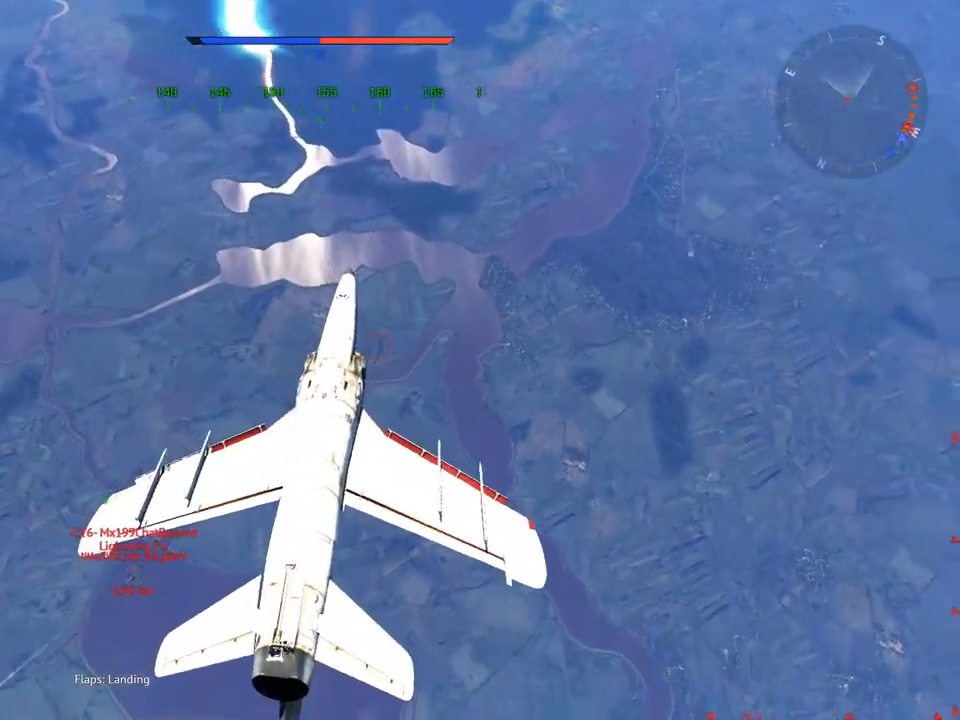
{"keys": ["a", "v"], "mouse": [], "mouse_move": "still", "events": [[183, "f", "down"], [283, "f", "up"], [384, "a", "down"]]}
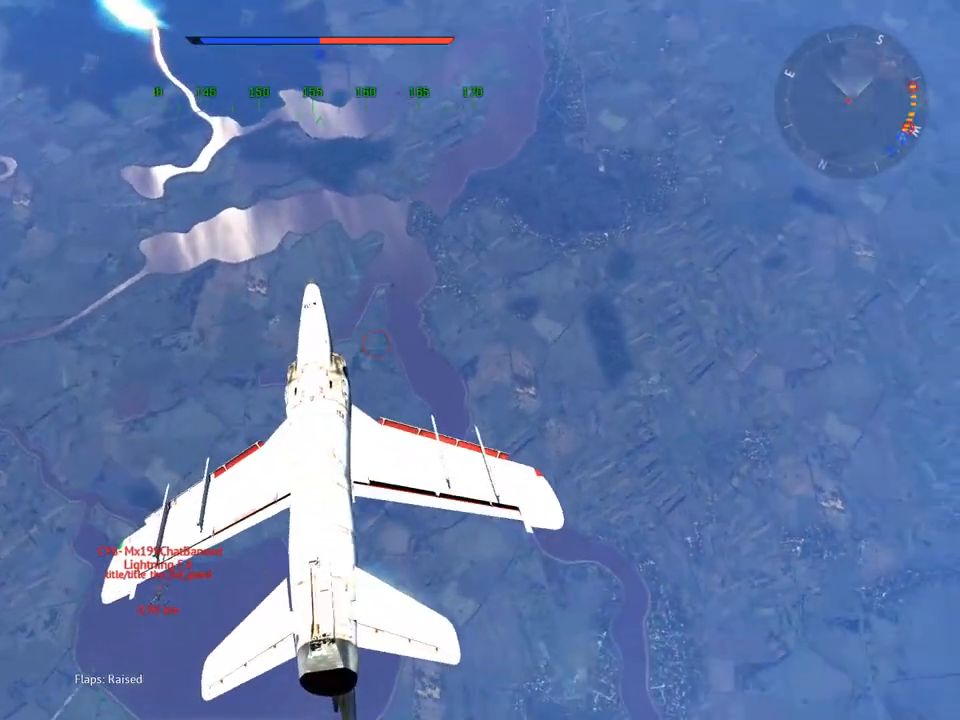
{"keys": ["v", "w"], "mouse": [], "mouse_move": "still", "events": [[17, "a", "up"], [201, "w", "down"], [351, "a", "down"], [434, "a", "up"]]}
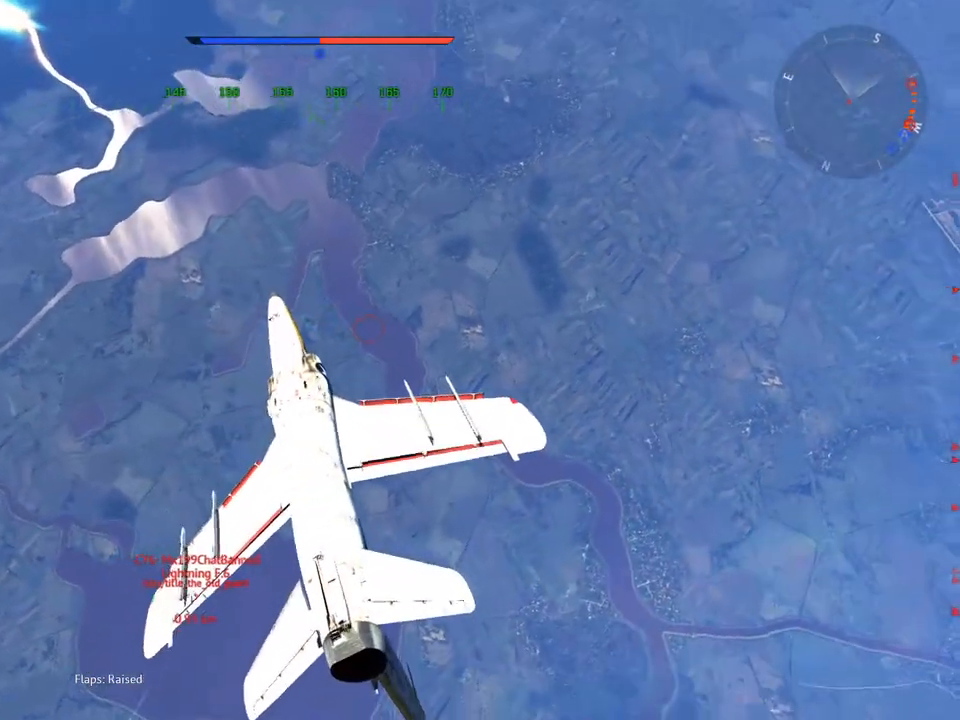
{"keys": ["v", "w"], "mouse": [], "mouse_move": "still", "events": [[317, "a", "down"], [400, "a", "up"]]}
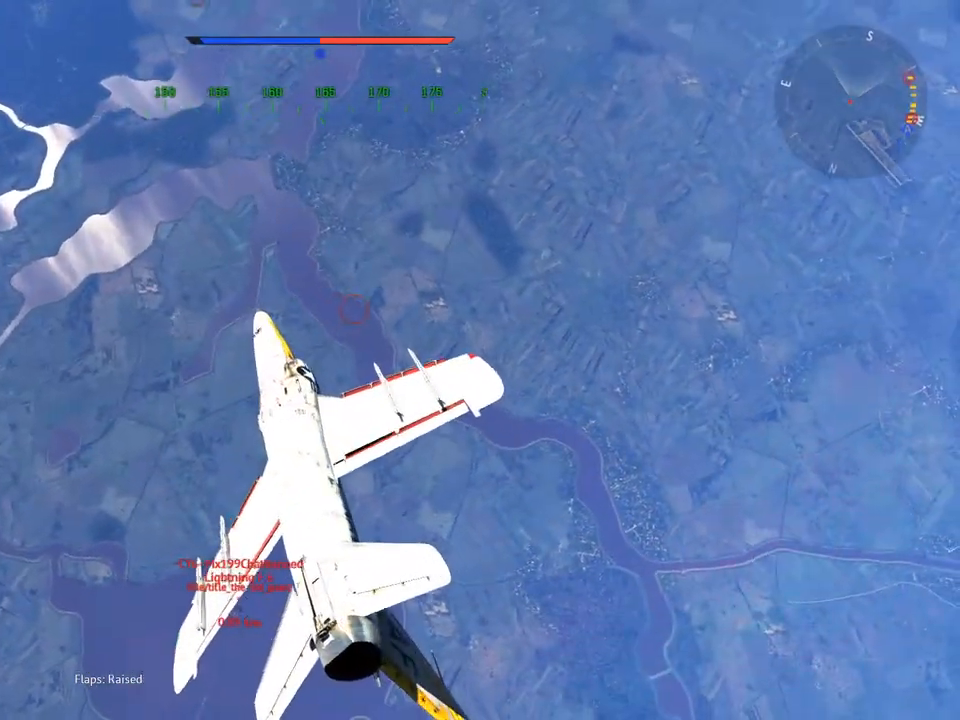
{"keys": ["v", "w"], "mouse": [], "mouse_move": "still", "events": []}
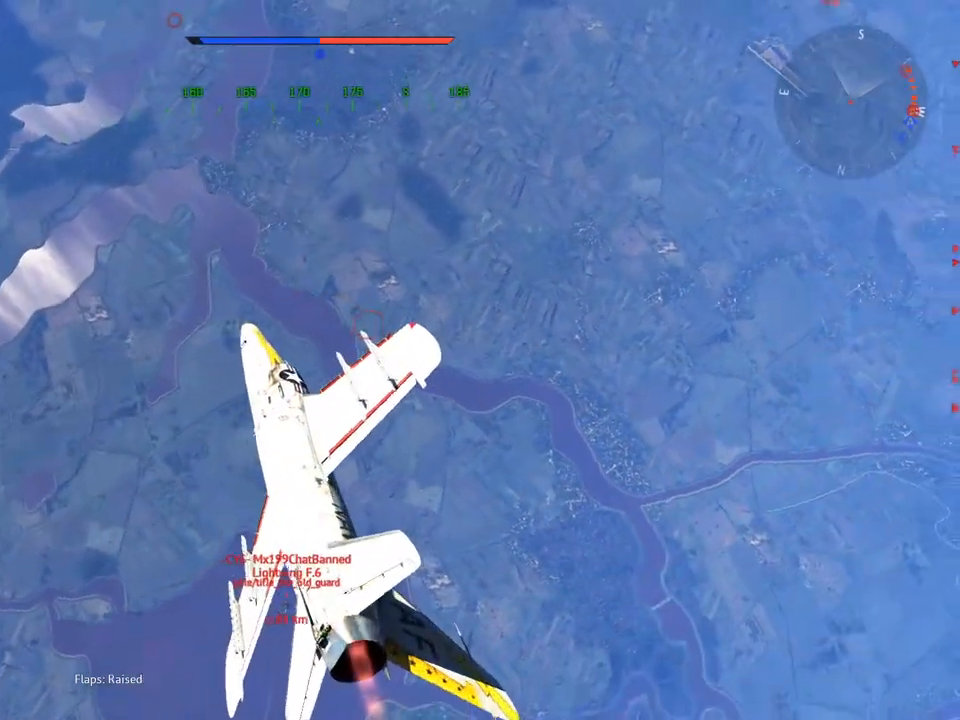
{"keys": ["a", "v", "w"], "mouse": [], "mouse_move": "still", "events": [[17, "d", "down"], [100, "d", "up"], [334, "a", "down"]]}
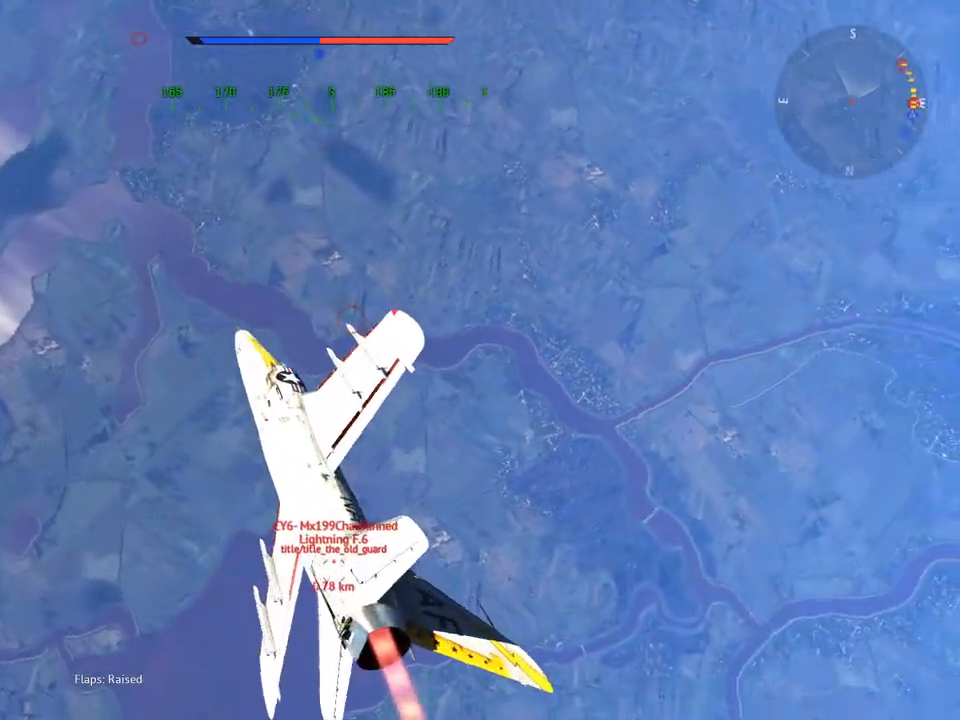
{"keys": ["v", "w"], "mouse": [], "mouse_move": "still", "events": [[34, "a", "up"], [67, "f", "down"], [167, "f", "up"], [267, "a", "down"], [401, "a", "up"]]}
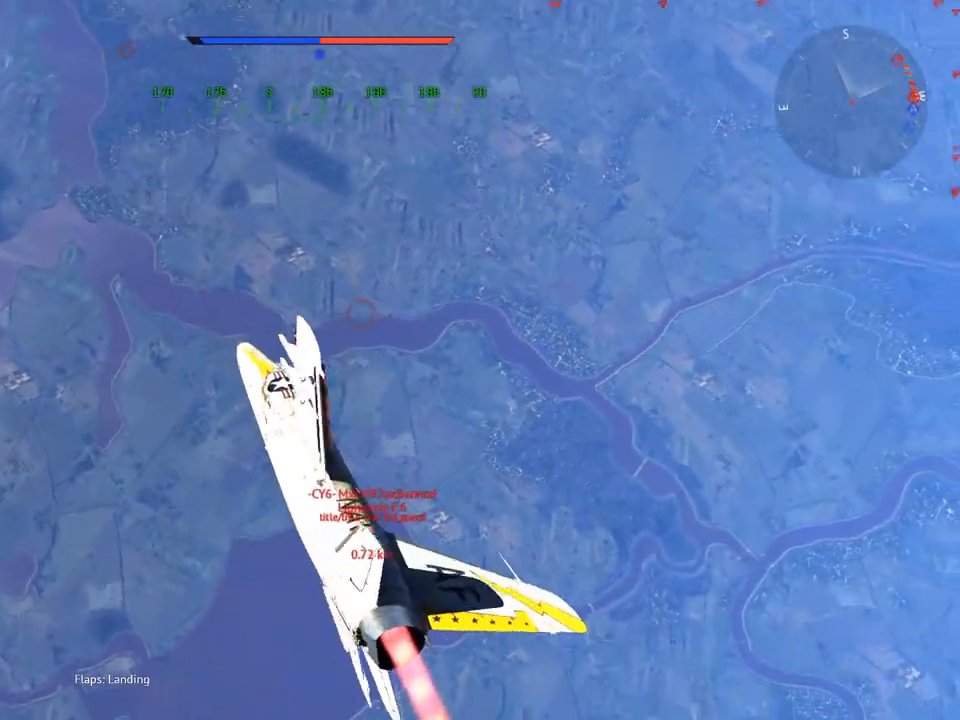
{"keys": ["s", "v"], "mouse": [], "mouse_move": "still", "events": [[233, "w", "up"], [317, "s", "down"]]}
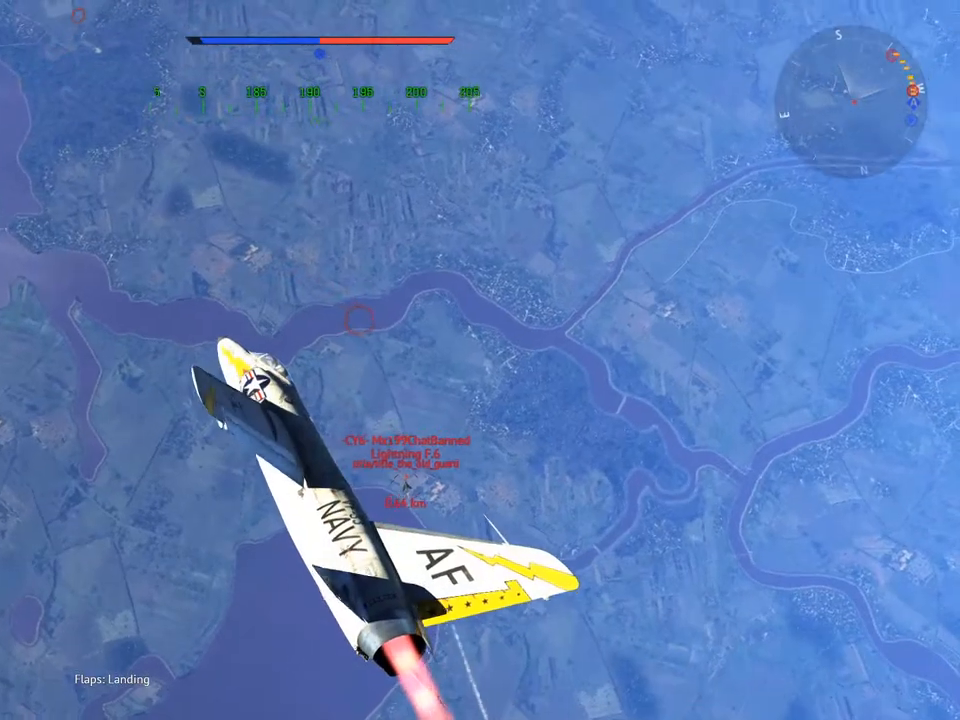
{"keys": ["a", "v"], "mouse": [], "mouse_move": "still", "events": [[334, "s", "up"], [484, "a", "down"]]}
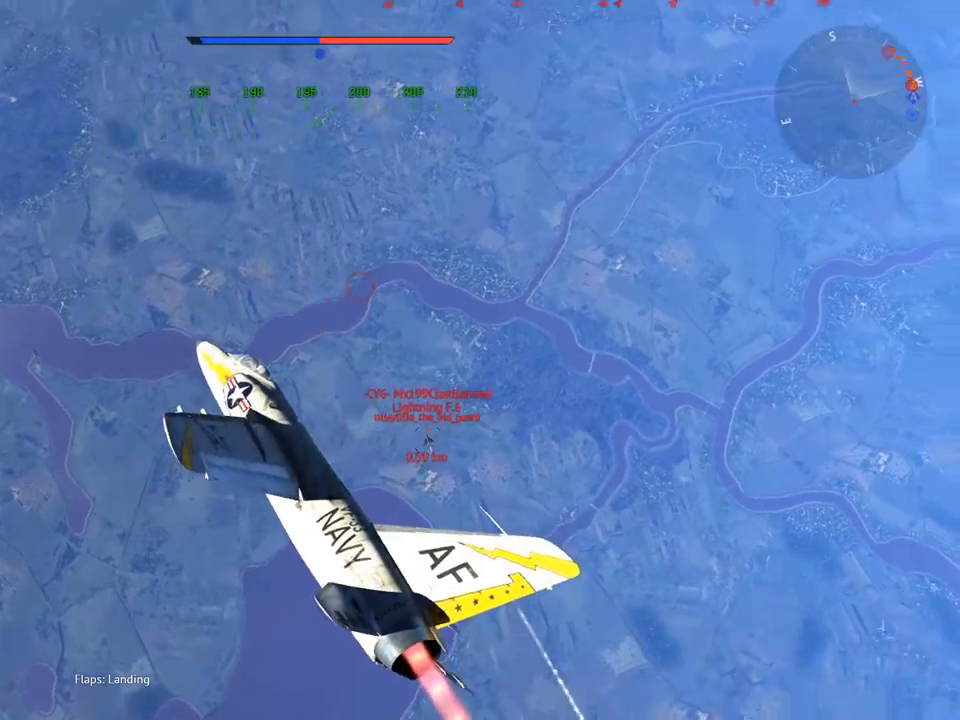
{"keys": ["v"], "mouse": [], "mouse_move": "down-right", "events": [[67, "a", "up"]]}
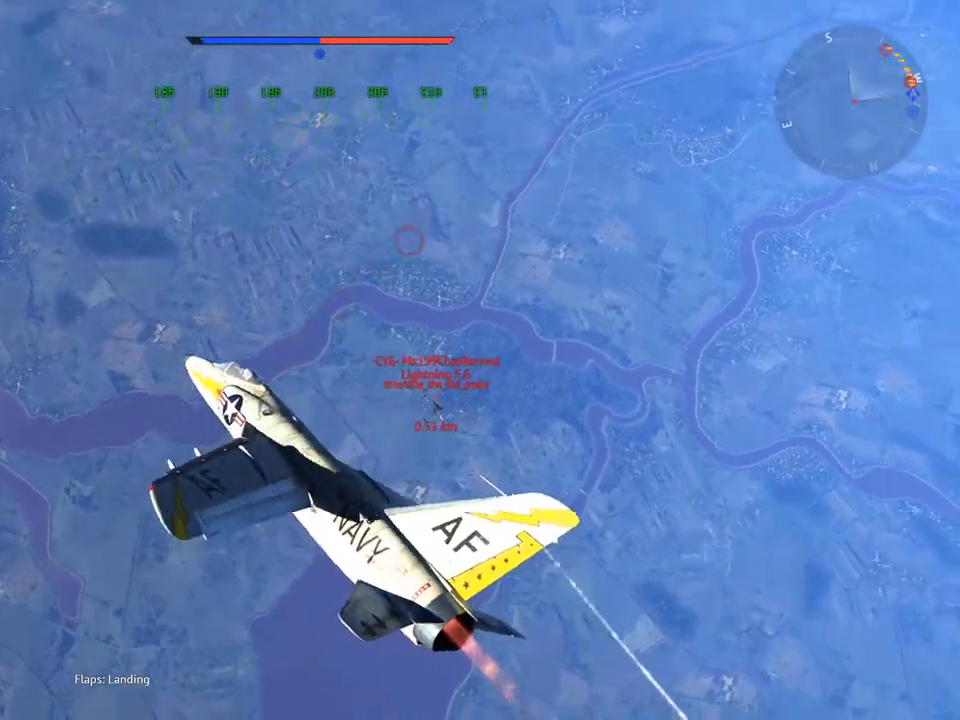
{"keys": ["v"], "mouse": [], "mouse_move": "still", "events": [[134, "d", "down"], [317, "d", "up"]]}
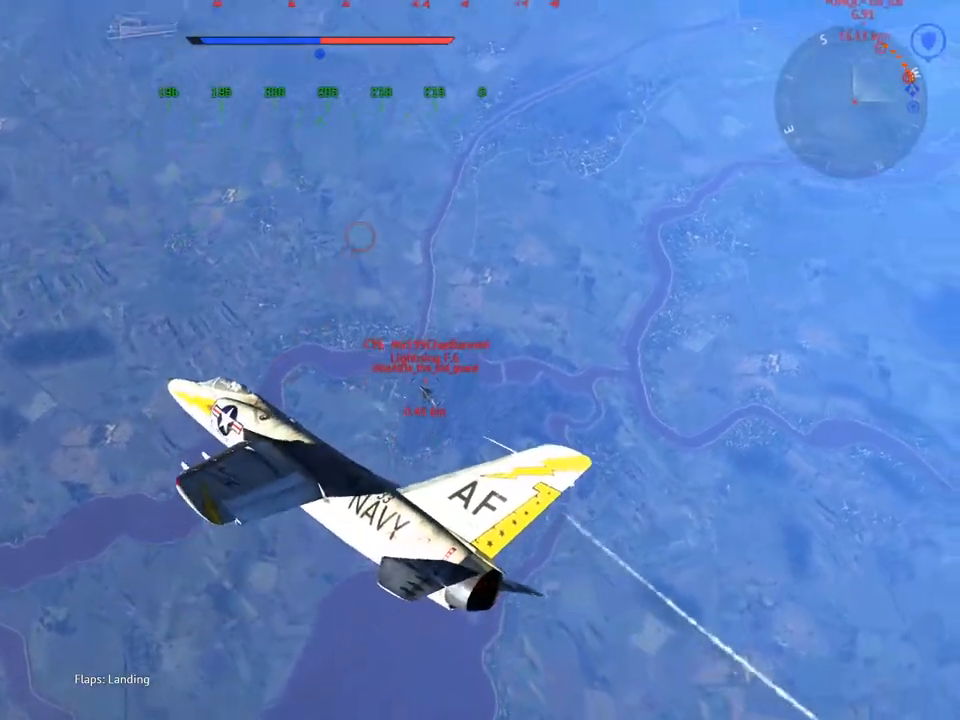
{"keys": ["v"], "mouse": [], "mouse_move": "still", "events": []}
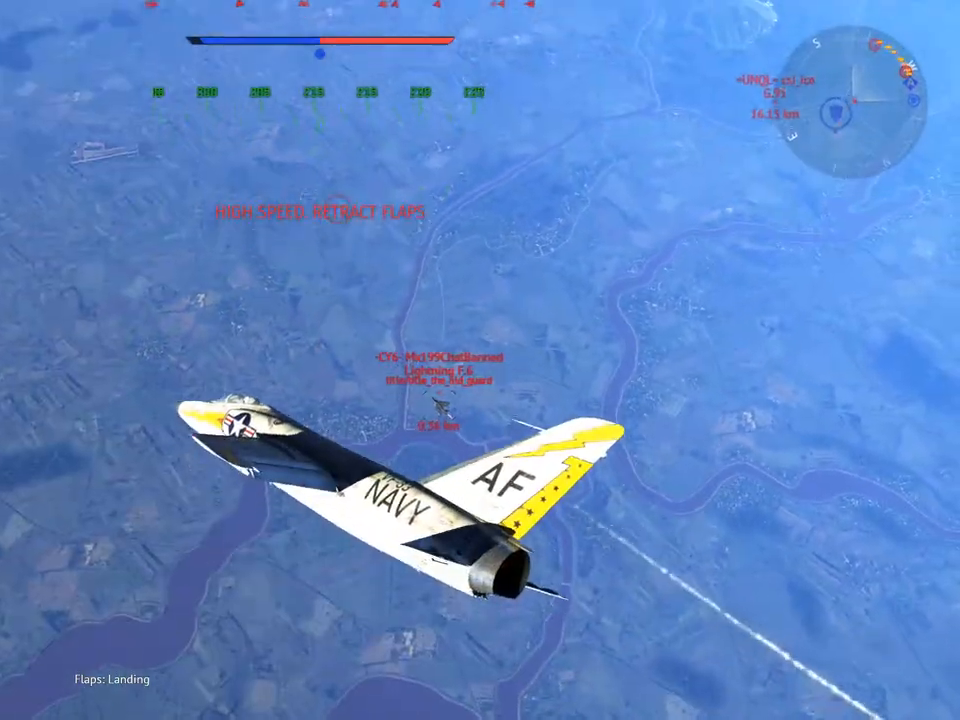
{"keys": ["v"], "mouse": [], "mouse_move": "still", "events": [[167, "a", "down"], [251, "a", "up"]]}
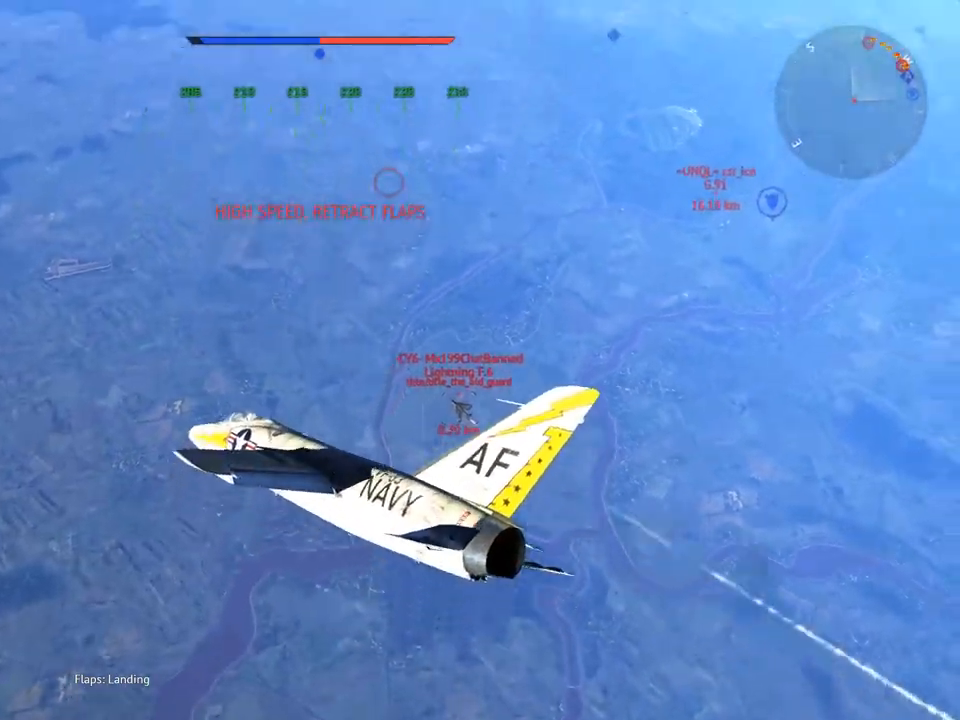
{"keys": ["v"], "mouse": [], "mouse_move": "down-right", "events": [[367, "f", "down"], [450, "f", "up"]]}
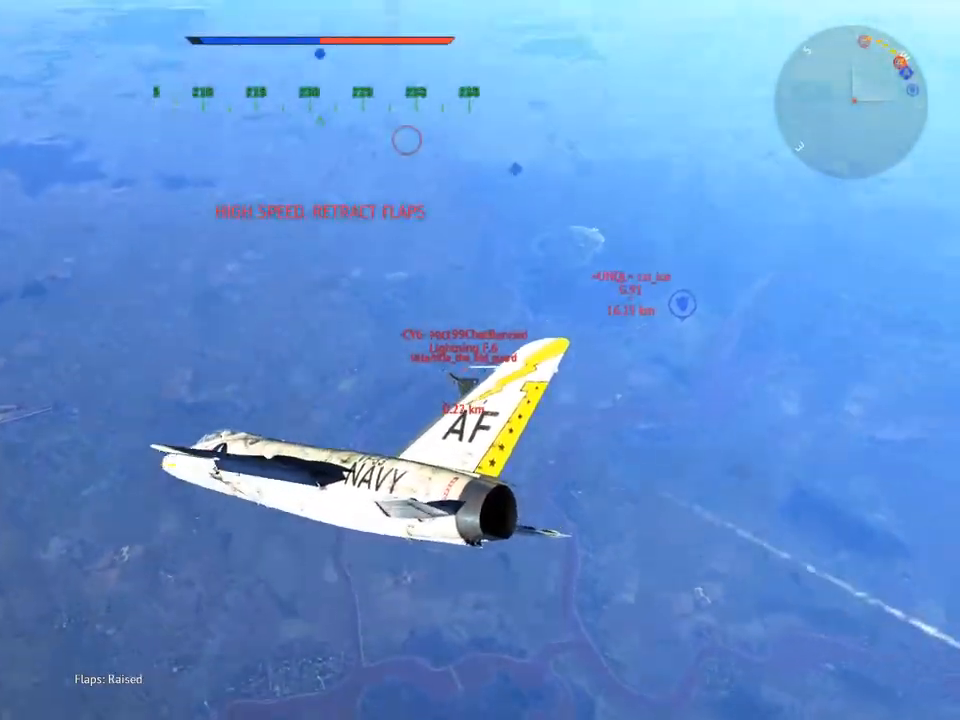
{"keys": ["v"], "mouse": [], "mouse_move": "down-right", "events": [[50, "a", "down"], [151, "a", "up"]]}
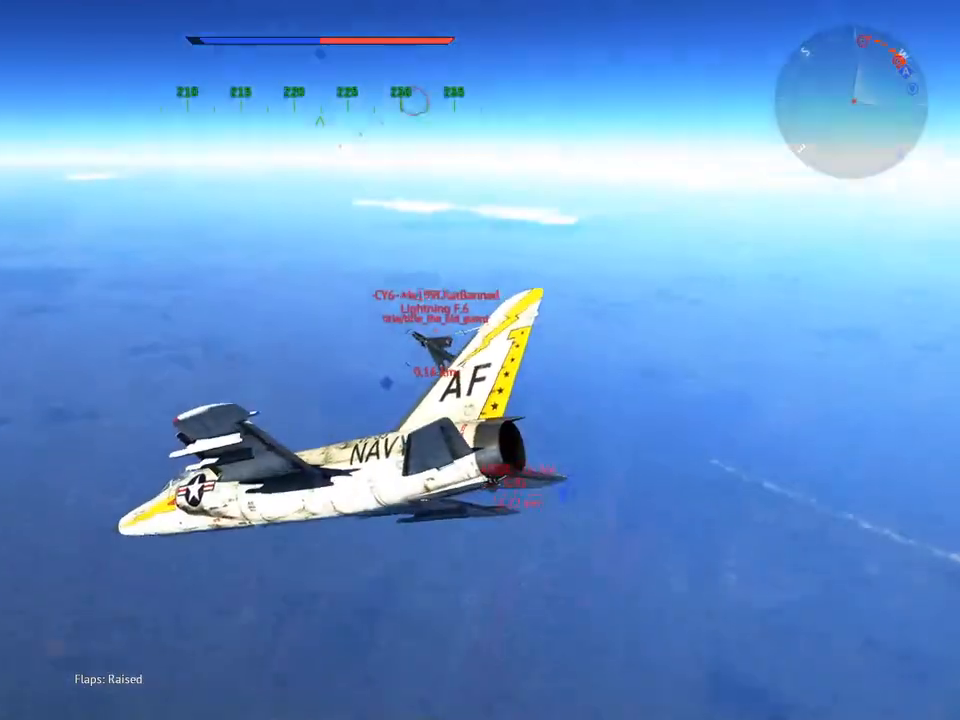
{"keys": ["s", "v"], "mouse": [], "mouse_move": "right", "events": [[250, "s", "down"]]}
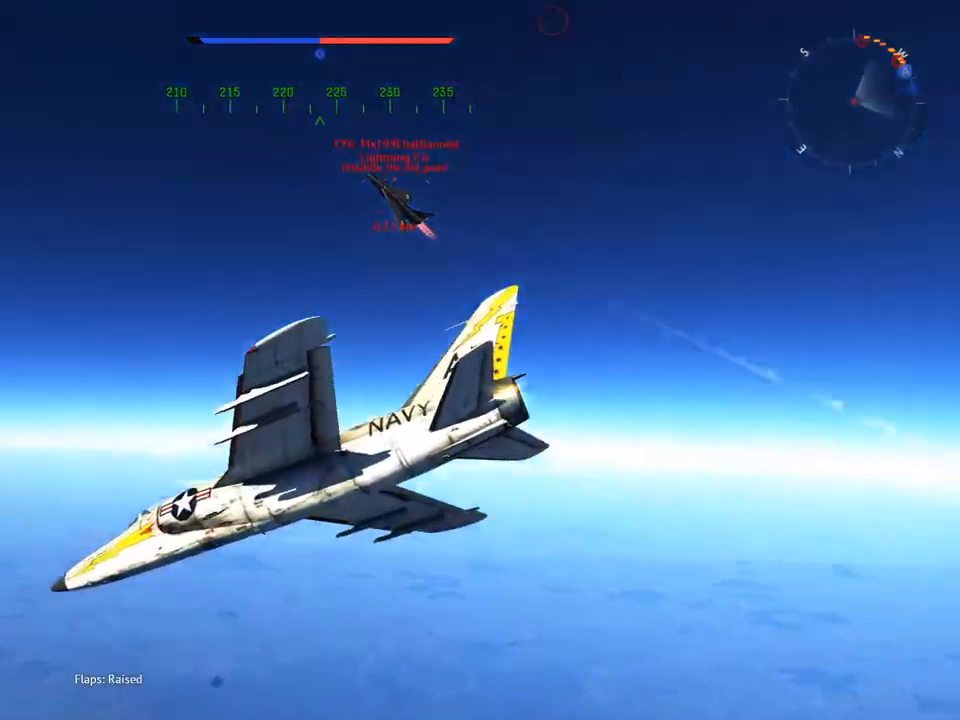
{"keys": ["s", "v"], "mouse": [], "mouse_move": "still", "events": [[117, "a", "down"], [351, "a", "up"]]}